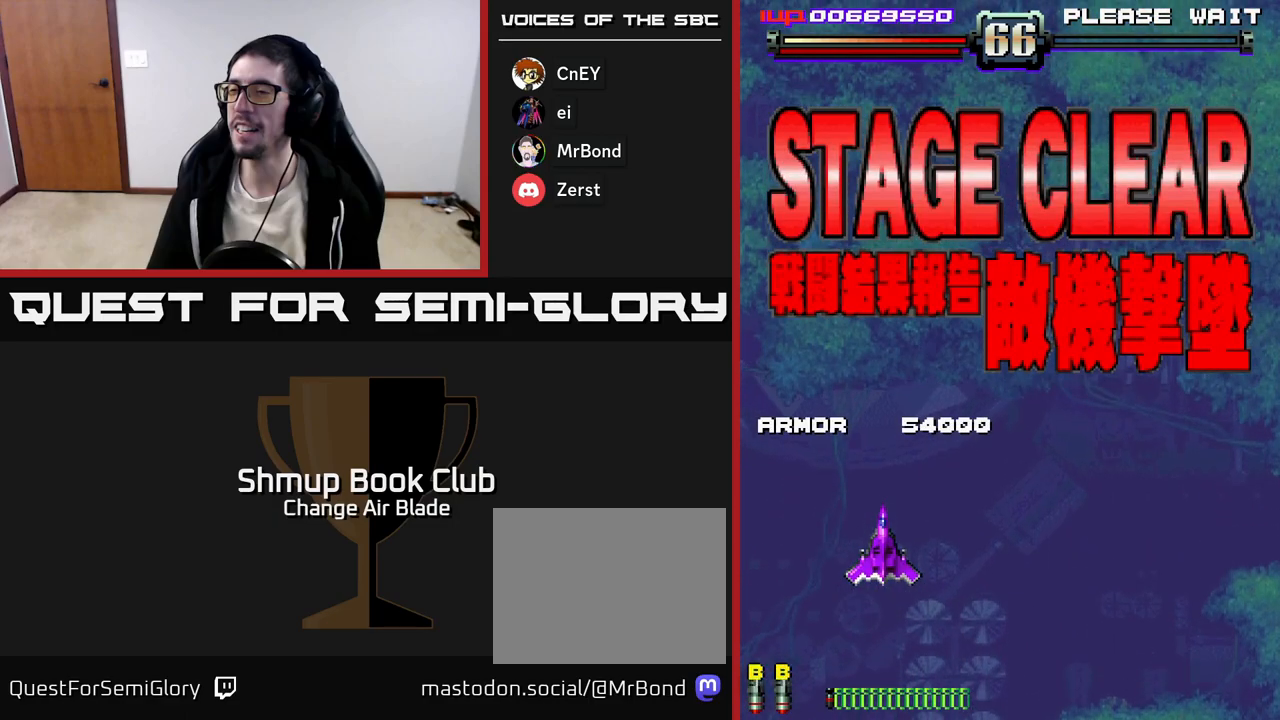
Gameplay with a controller (Xbox layout); each line is a JSON object with the inputs held at the frame after it. "events" lists button and stick changes between this image and that frame as [ms after this image, input, new state], when the widget could be followed in between.
{"buttons": ["A"], "left_stick": "center", "right_stick": "center", "events": [[267, "A", "down"], [433, "A", "up"], [500, "A", "down"]]}
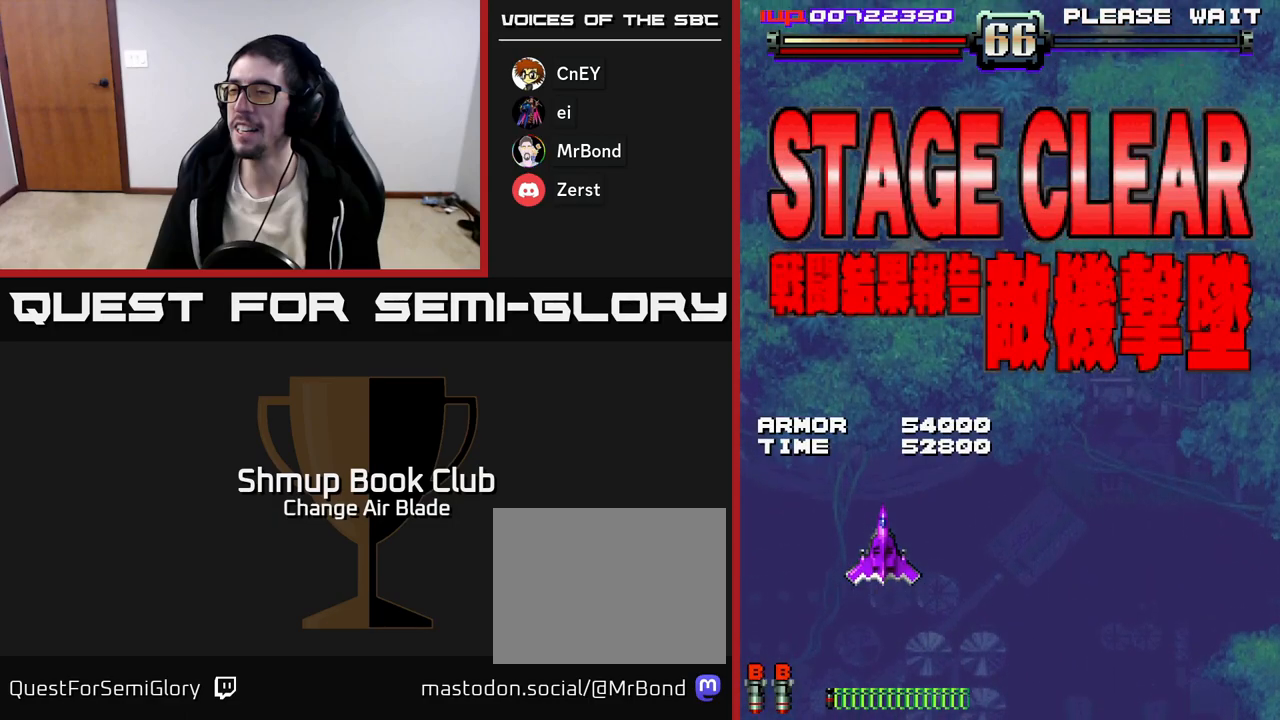
{"buttons": ["A", "X"], "left_stick": "center", "right_stick": "center", "events": [[50, "X", "down"], [83, "A", "up"], [167, "X", "up"], [267, "A", "down"], [267, "X", "down"], [317, "X", "up"], [350, "A", "up"], [433, "A", "down"], [433, "X", "down"]]}
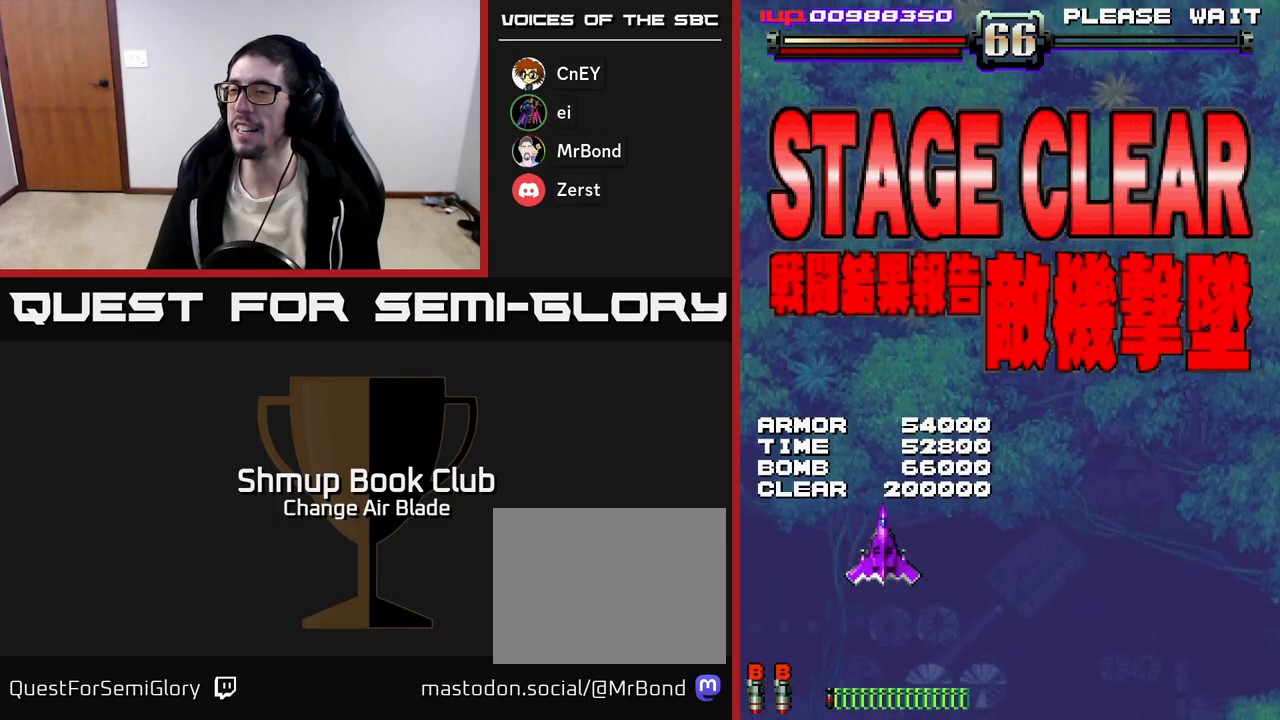
{"buttons": ["A"], "left_stick": "center", "right_stick": "center", "events": [[33, "A", "up"], [33, "X", "up"], [117, "A", "down"], [133, "X", "down"], [250, "A", "up"], [250, "X", "up"], [367, "A", "down"], [367, "X", "down"], [500, "X", "up"]]}
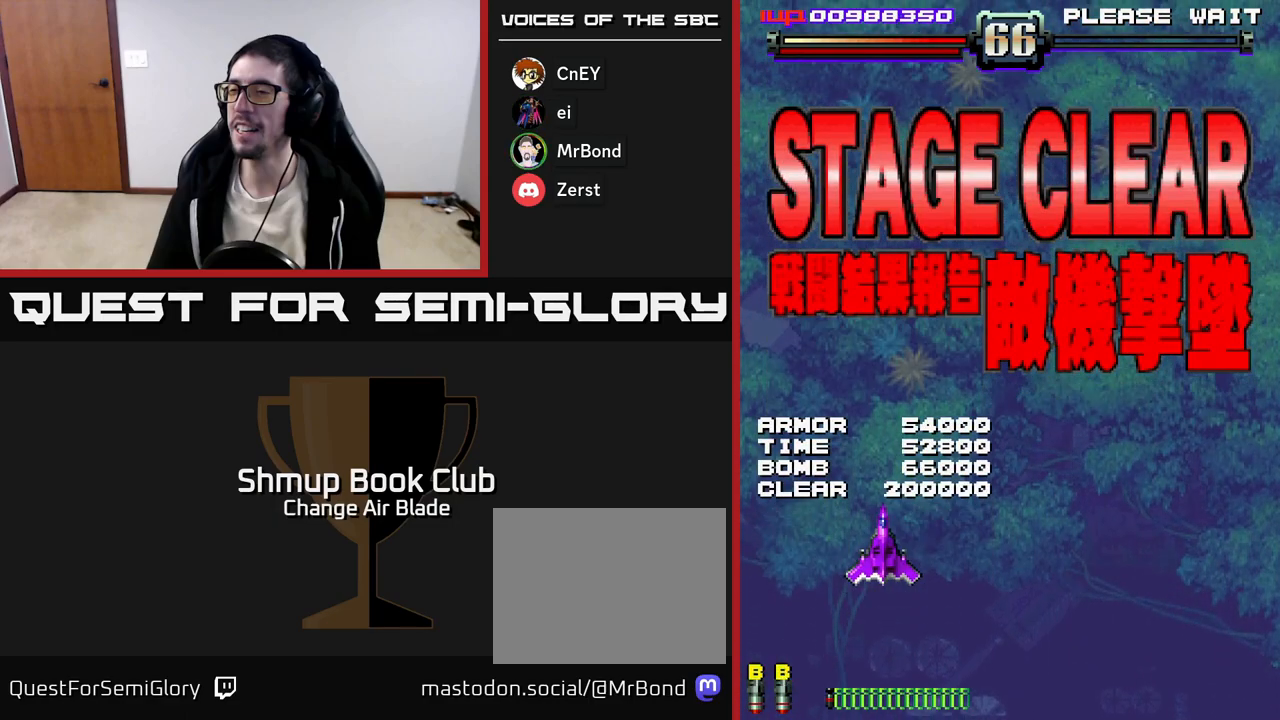
{"buttons": [], "left_stick": "center", "right_stick": "center", "events": [[17, "A", "up"], [117, "A", "down"], [117, "X", "down"], [200, "X", "up"], [217, "A", "up"], [333, "A", "down"], [333, "X", "down"], [400, "A", "up"], [400, "X", "up"]]}
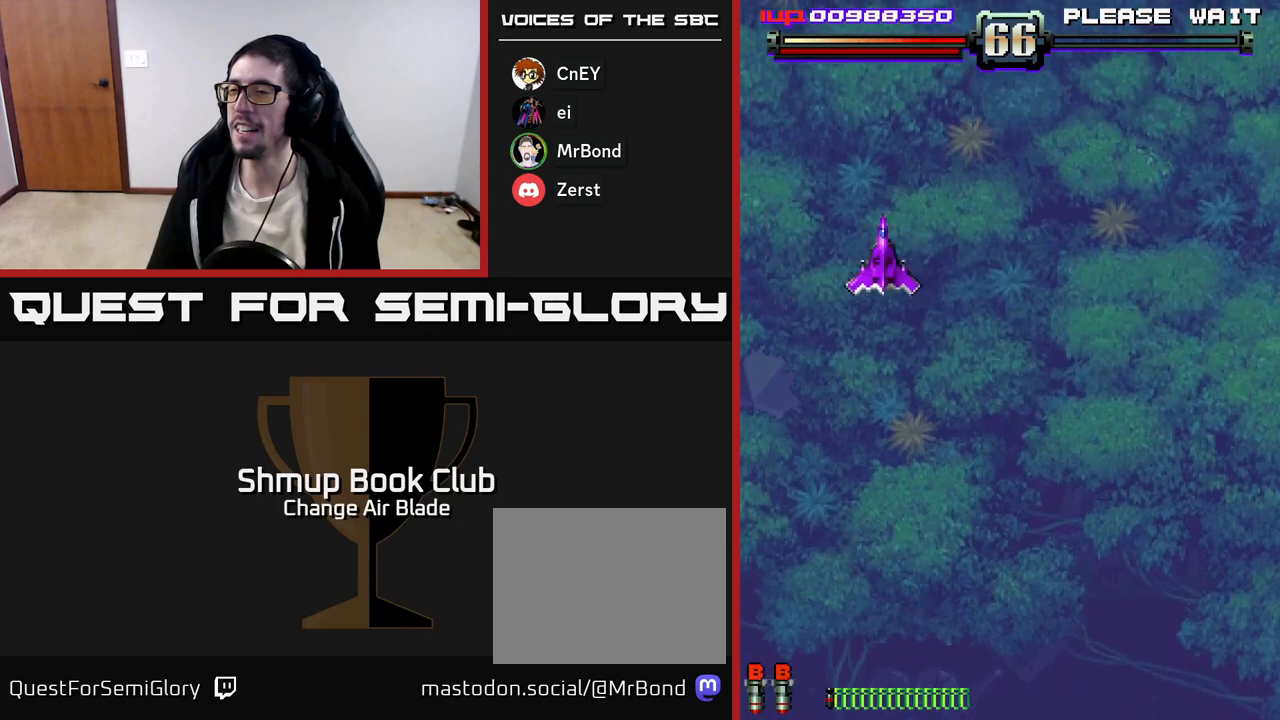
{"buttons": ["A", "X"], "left_stick": "center", "right_stick": "center", "events": [[33, "A", "down"], [33, "X", "down"], [133, "X", "up"], [150, "A", "up"], [250, "A", "down"], [250, "X", "down"], [333, "A", "up"], [333, "X", "up"], [433, "A", "down"], [433, "X", "down"]]}
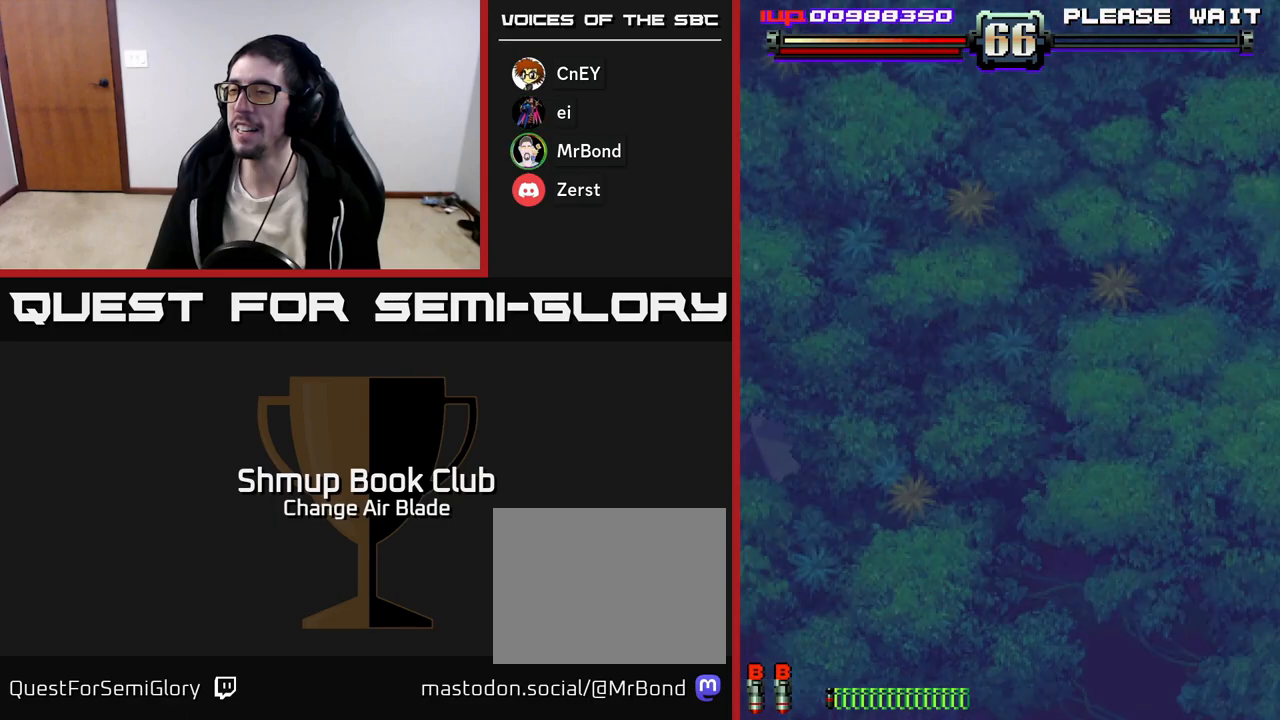
{"buttons": [], "left_stick": "center", "right_stick": "center", "events": [[33, "X", "up"], [50, "A", "up"], [117, "A", "down"], [117, "X", "down"], [233, "X", "up"], [250, "A", "up"]]}
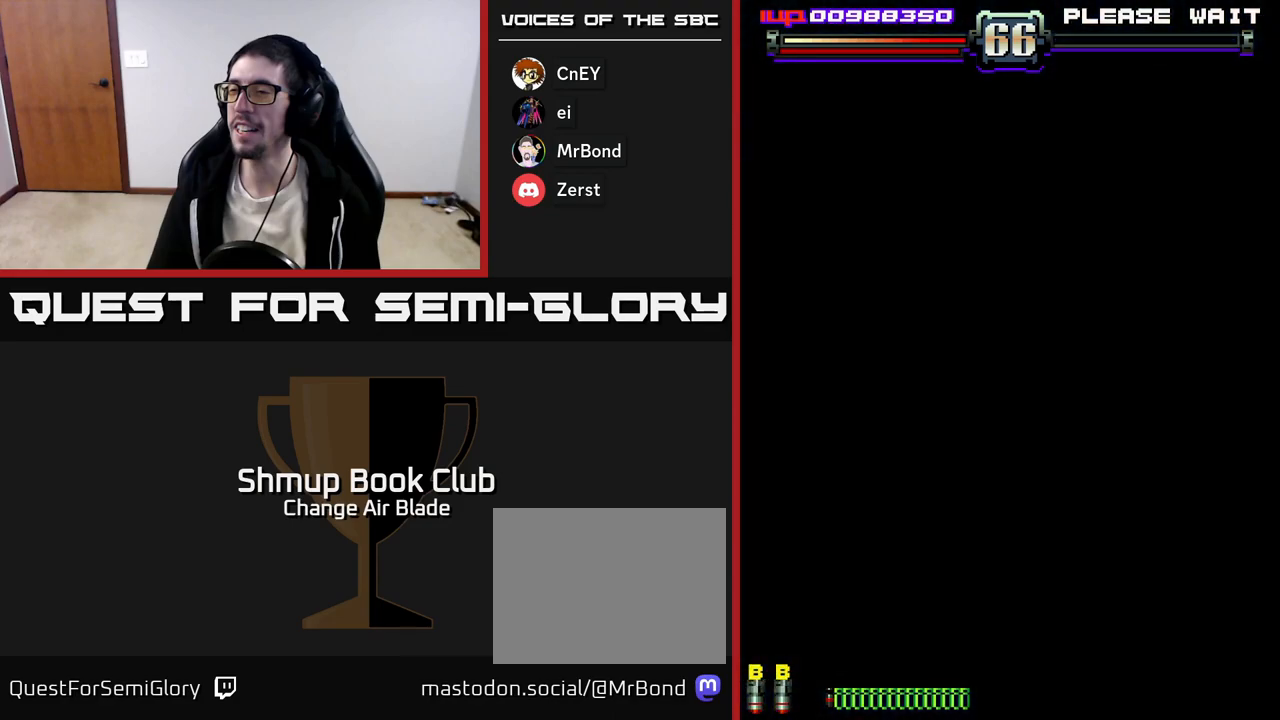
{"buttons": [], "left_stick": "center", "right_stick": "center", "events": []}
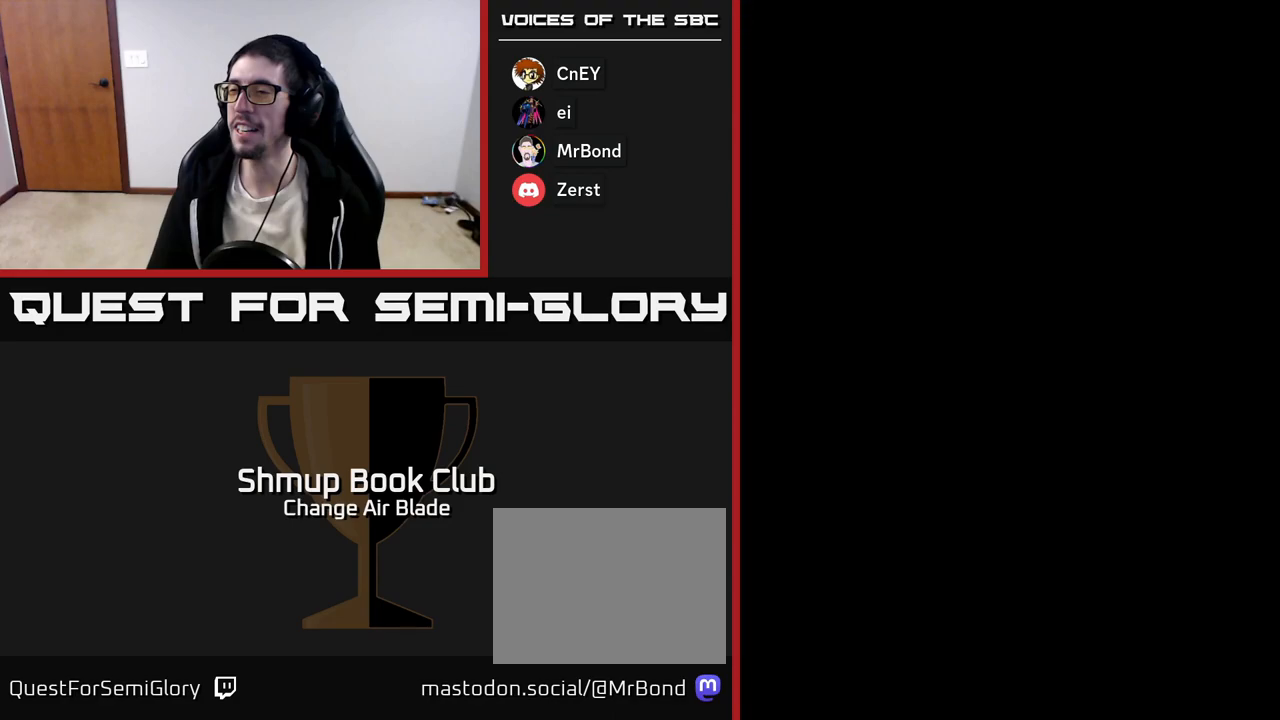
{"buttons": ["A"], "left_stick": "center", "right_stick": "center", "events": [[417, "A", "down"]]}
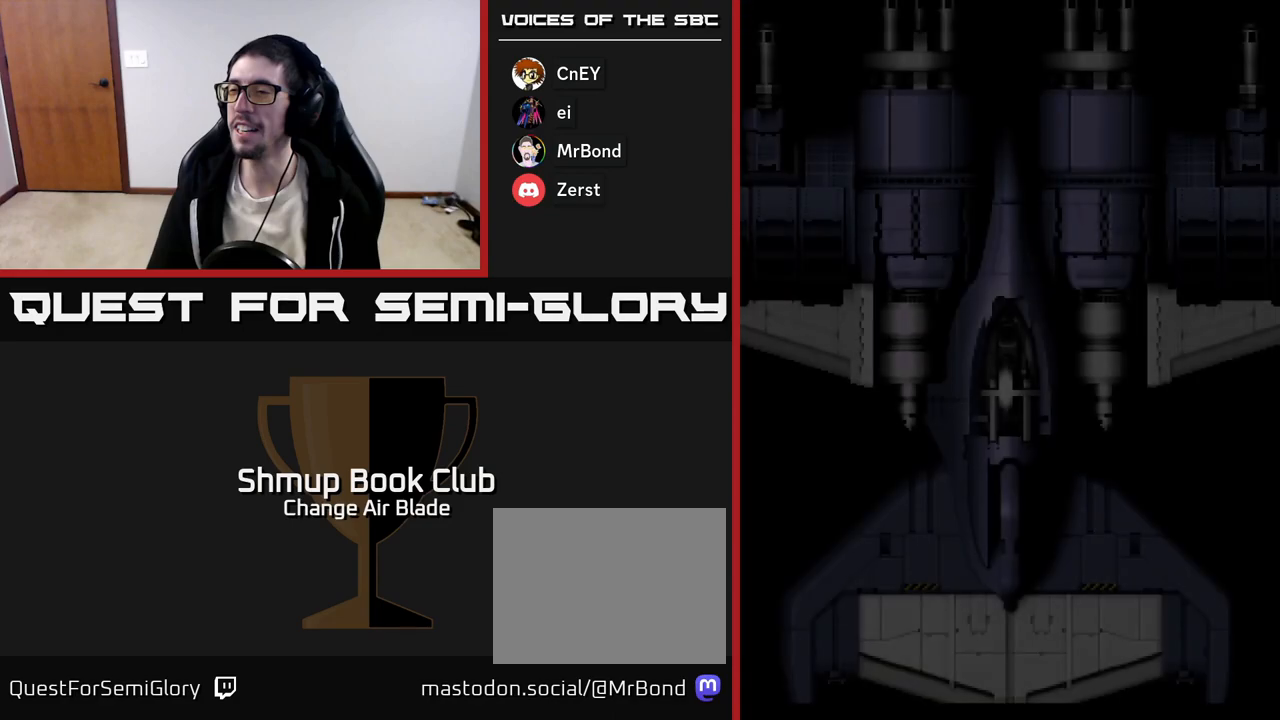
{"buttons": [], "left_stick": "center", "right_stick": "center", "events": [[117, "A", "up"], [317, "A", "down"], [500, "A", "up"]]}
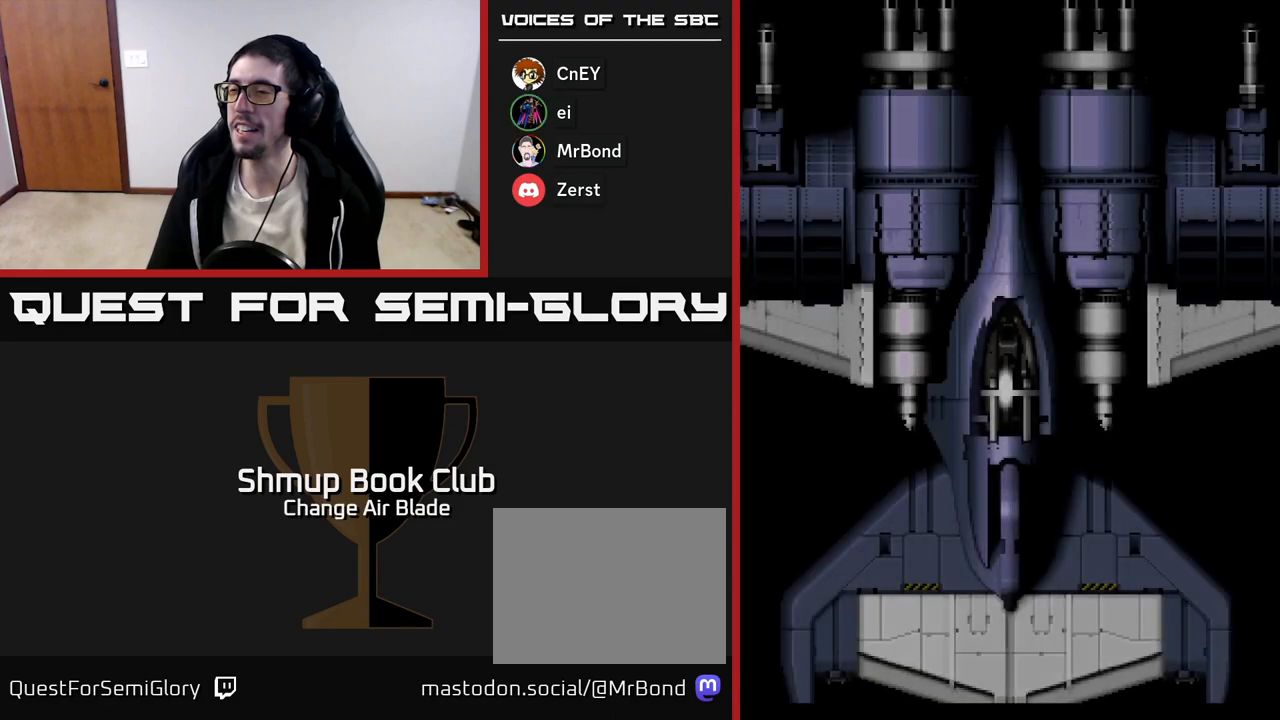
{"buttons": ["START"], "left_stick": "center", "right_stick": "center", "events": [[150, "START", "down"], [317, "START", "up"], [467, "START", "down"]]}
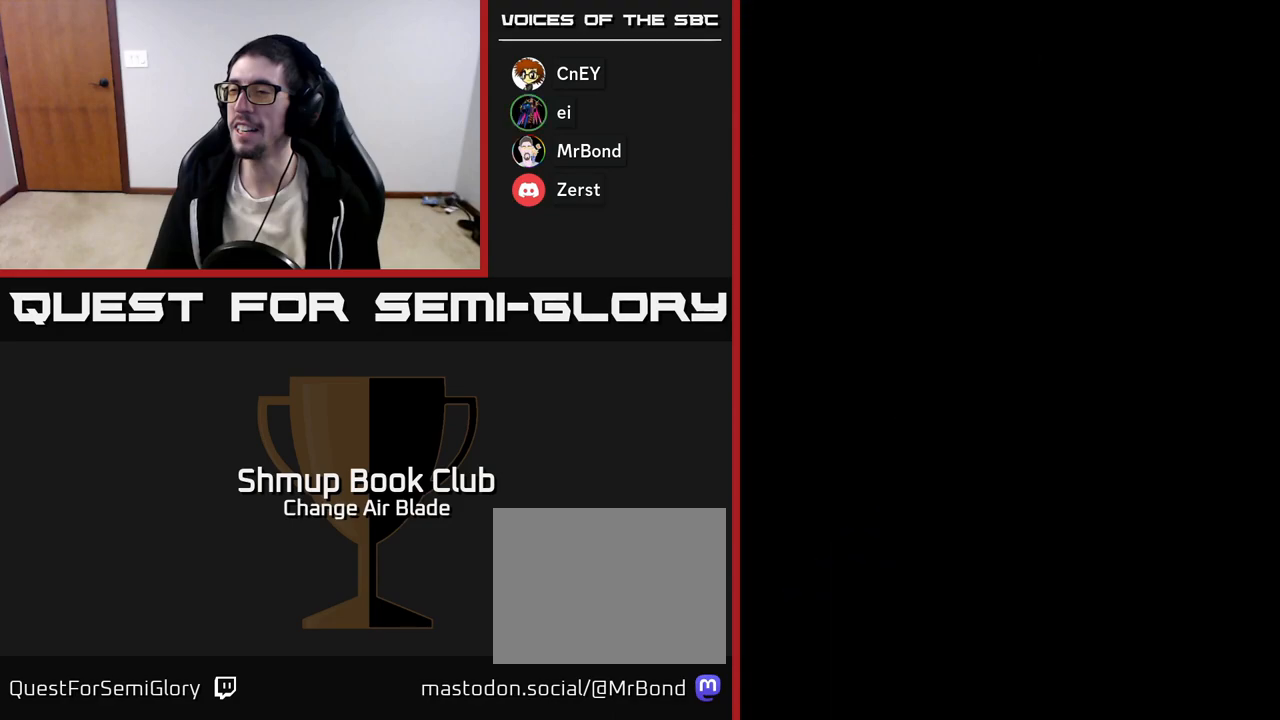
{"buttons": [], "left_stick": "center", "right_stick": "center", "events": [[100, "START", "up"]]}
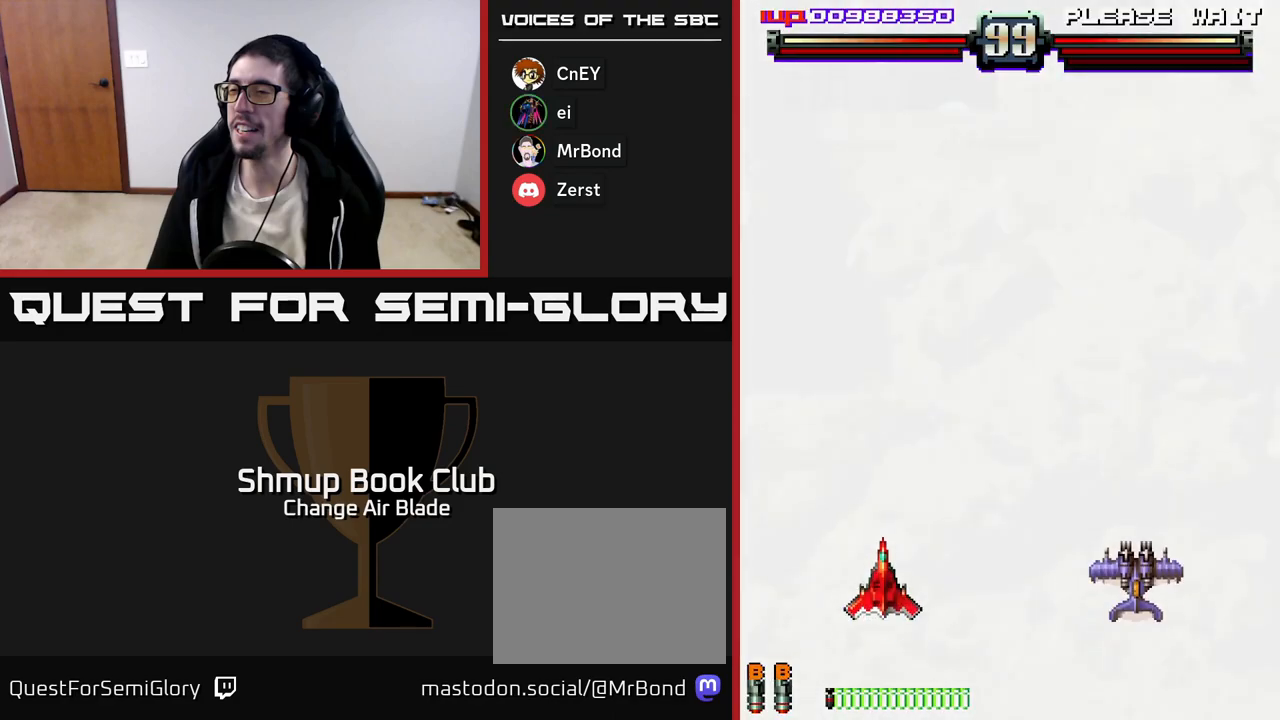
{"buttons": [], "left_stick": "center", "right_stick": "center", "events": []}
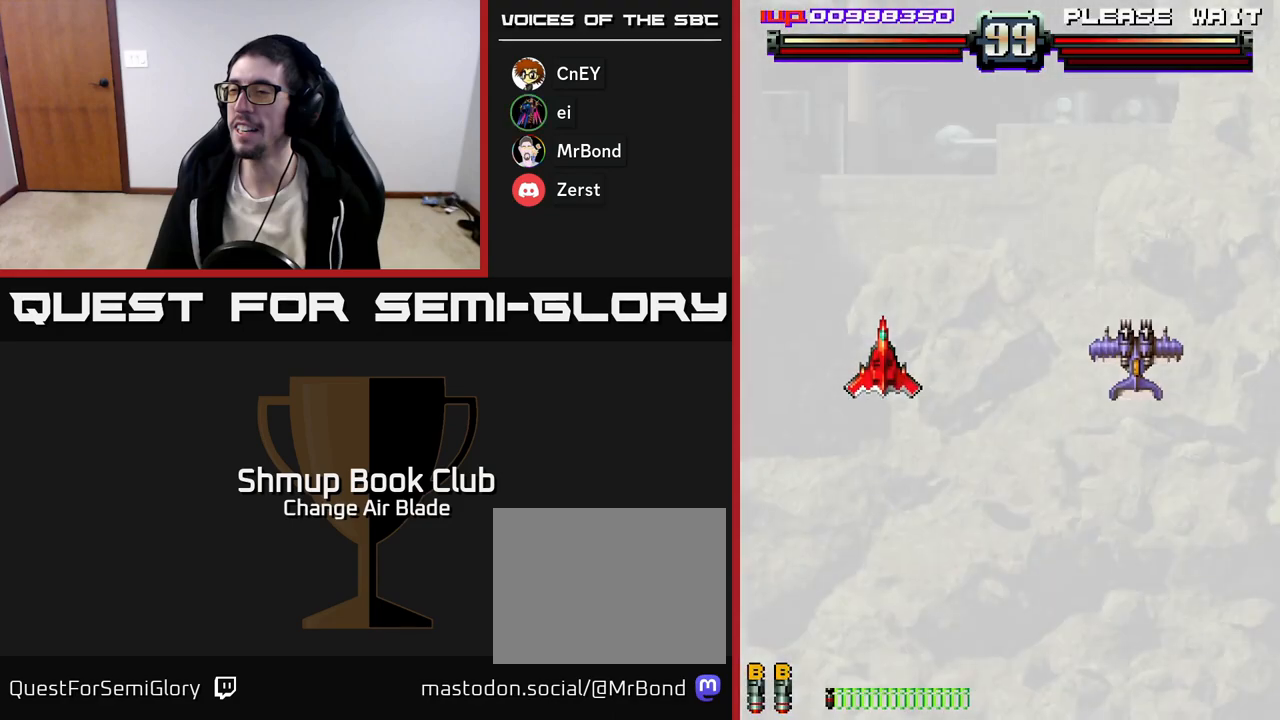
{"buttons": ["DPAD_RIGHT"], "left_stick": "center", "right_stick": "center", "events": [[50, "DPAD_RIGHT", "down"], [117, "DPAD_DOWN", "down"], [483, "DPAD_DOWN", "up"]]}
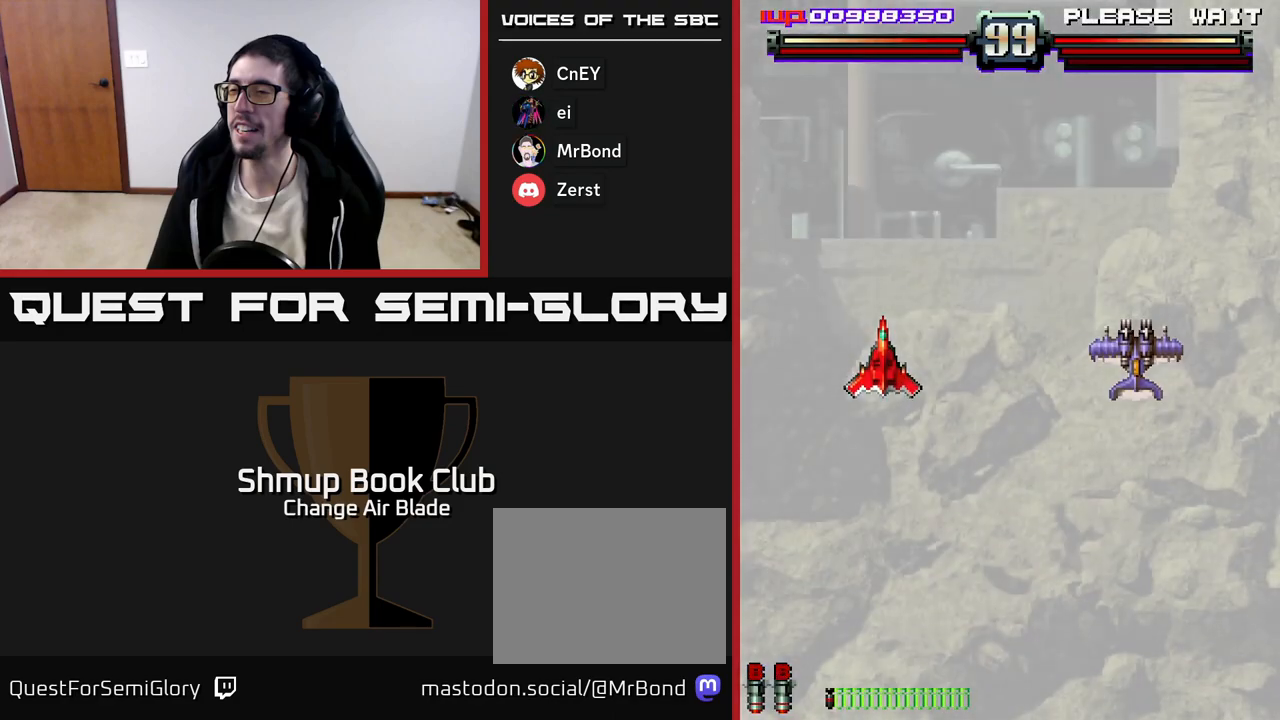
{"buttons": ["A", "DPAD_RIGHT"], "left_stick": "center", "right_stick": "center", "events": [[250, "DPAD_DOWN", "down"], [367, "A", "down"], [467, "DPAD_DOWN", "up"]]}
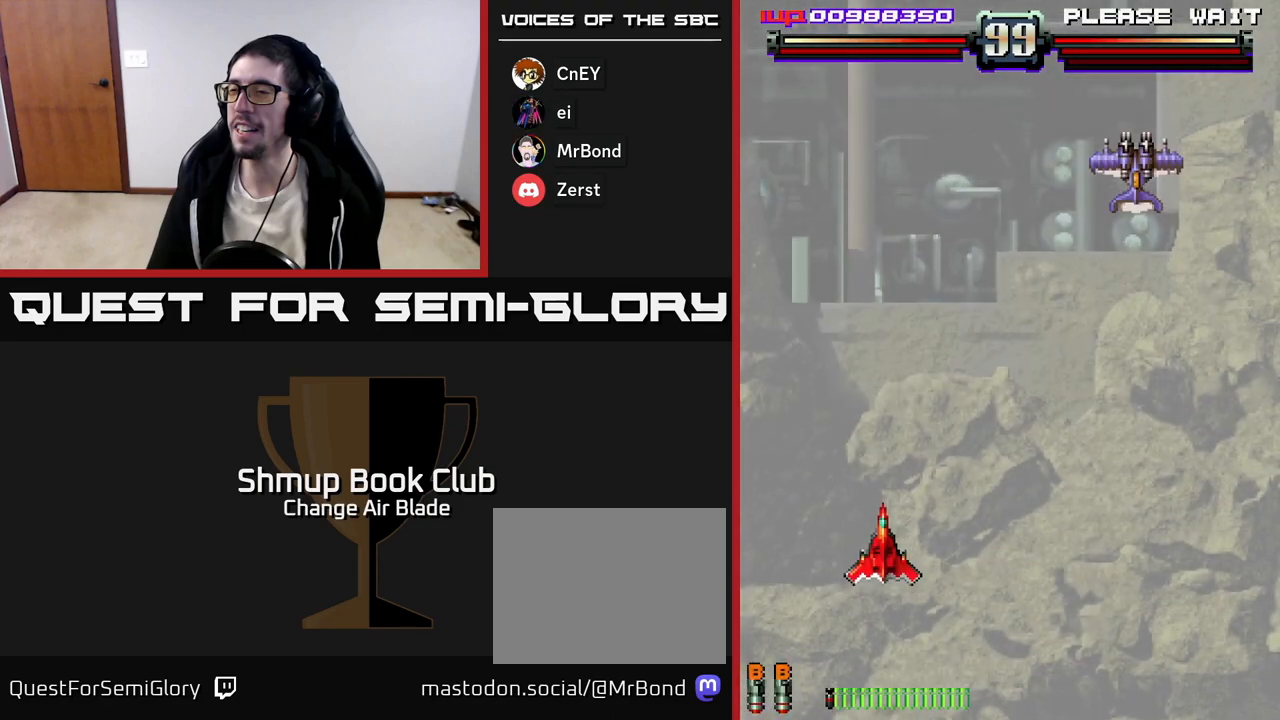
{"buttons": ["DPAD_RIGHT"], "left_stick": "center", "right_stick": "center", "events": [[83, "A", "up"], [400, "X", "down"], [467, "X", "up"]]}
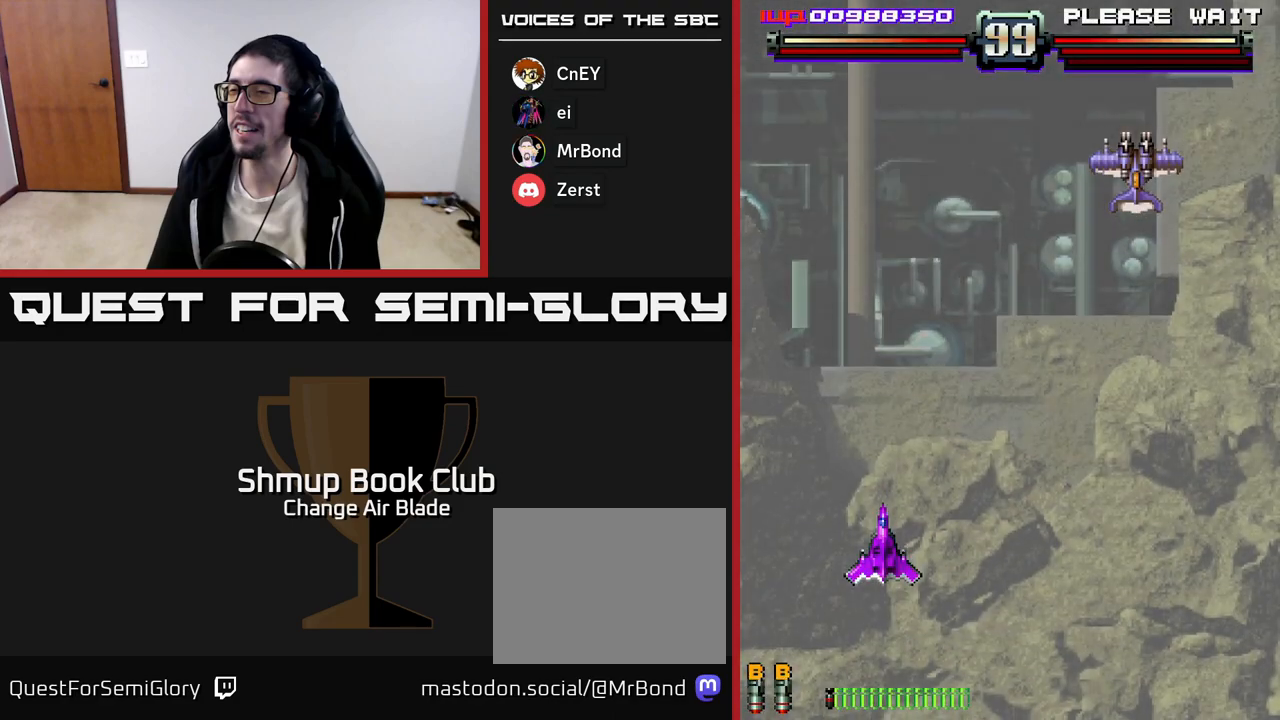
{"buttons": ["DPAD_RIGHT"], "left_stick": "center", "right_stick": "center", "events": []}
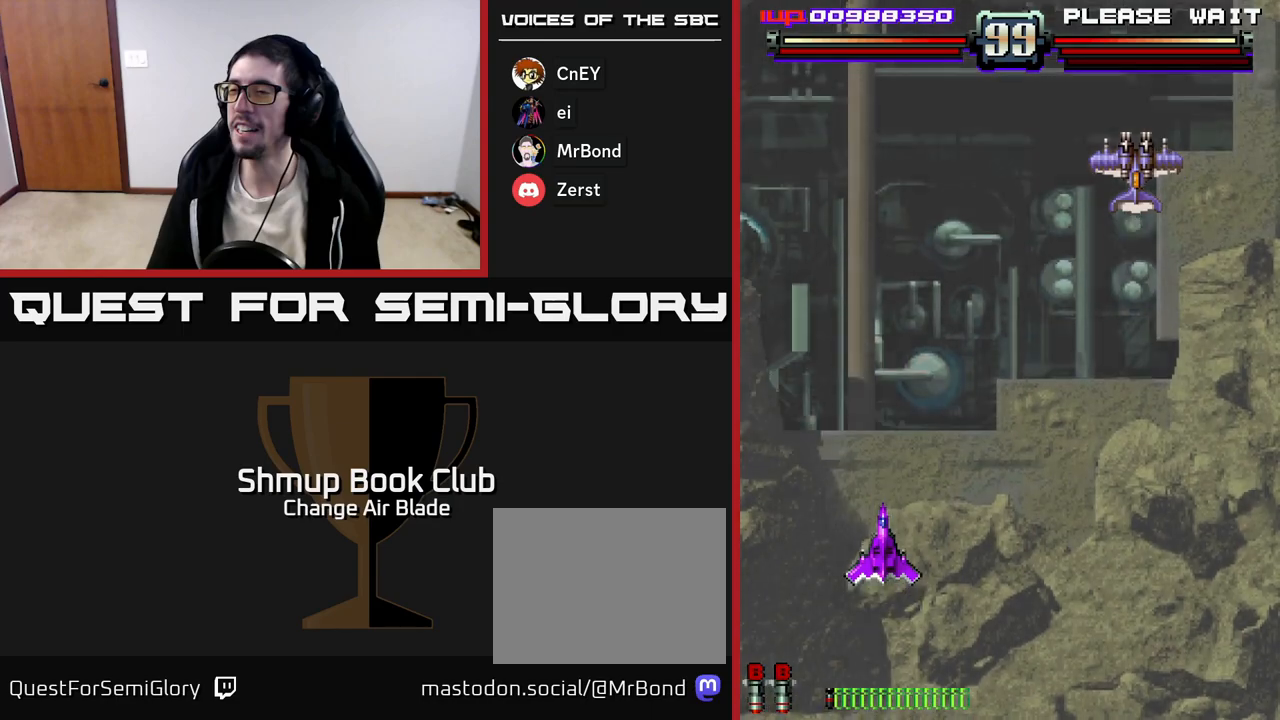
{"buttons": ["DPAD_RIGHT"], "left_stick": "center", "right_stick": "center", "events": []}
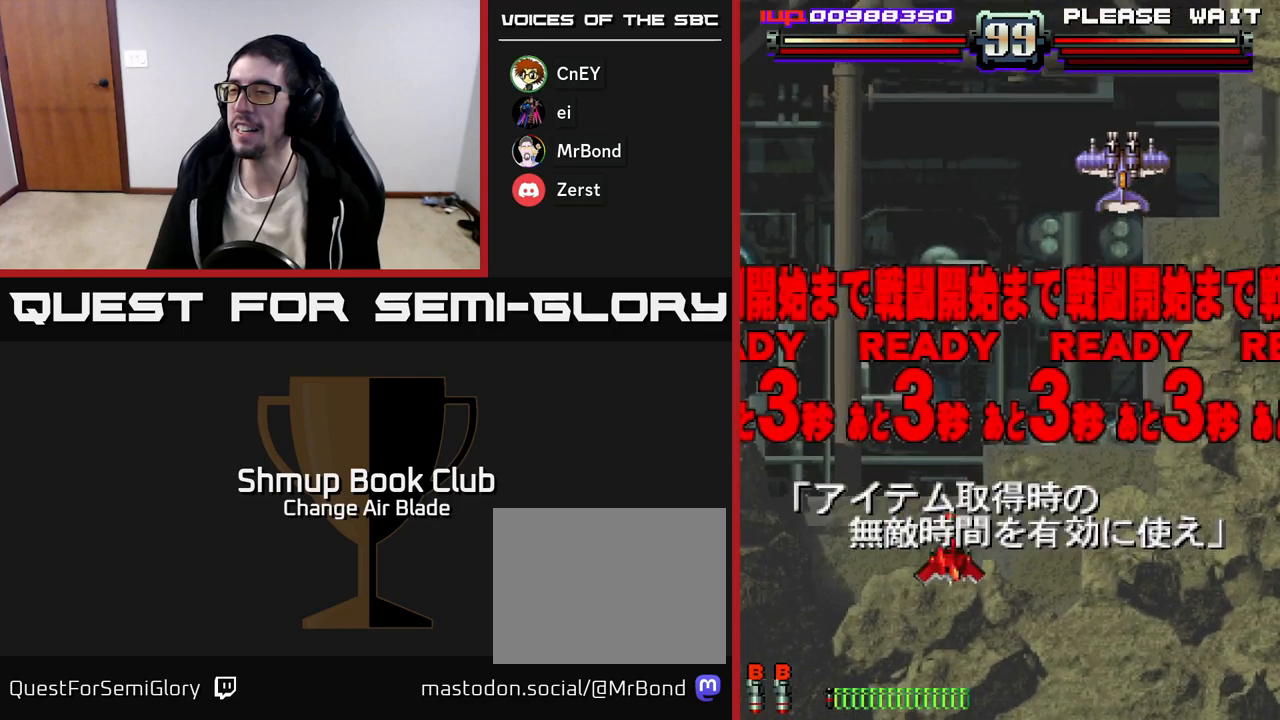
{"buttons": ["DPAD_UP"], "left_stick": "center", "right_stick": "center", "events": [[17, "A", "down"], [450, "DPAD_RIGHT", "up"], [500, "A", "up"], [500, "DPAD_UP", "down"]]}
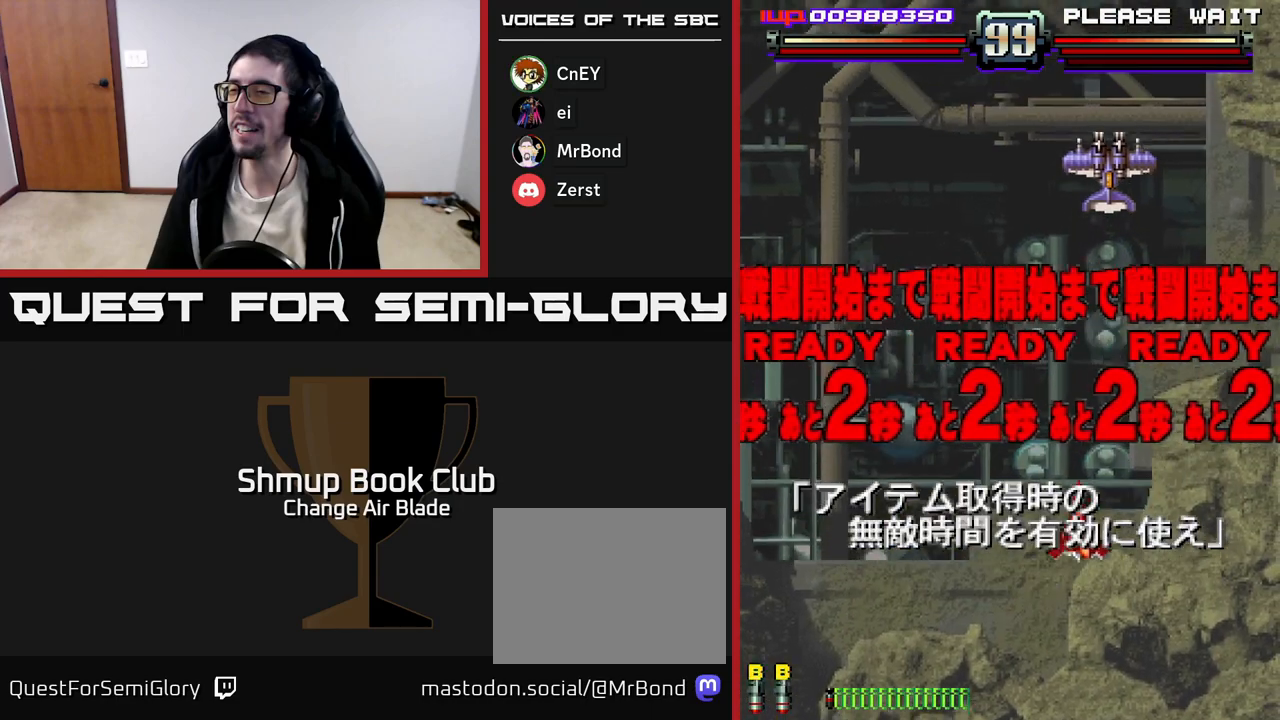
{"buttons": [], "left_stick": "center", "right_stick": "center", "events": [[133, "DPAD_UP", "up"]]}
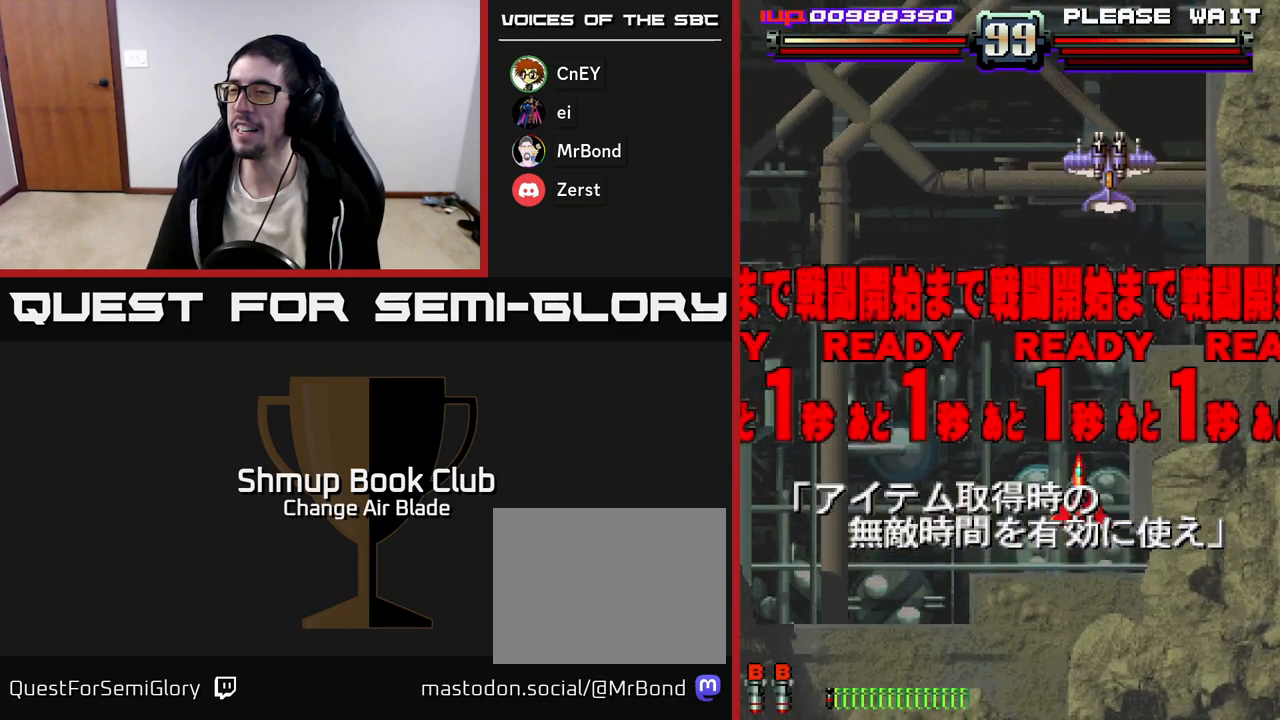
{"buttons": ["A", "DPAD_UP"], "left_stick": "center", "right_stick": "center", "events": [[300, "A", "down"], [333, "DPAD_UP", "down"]]}
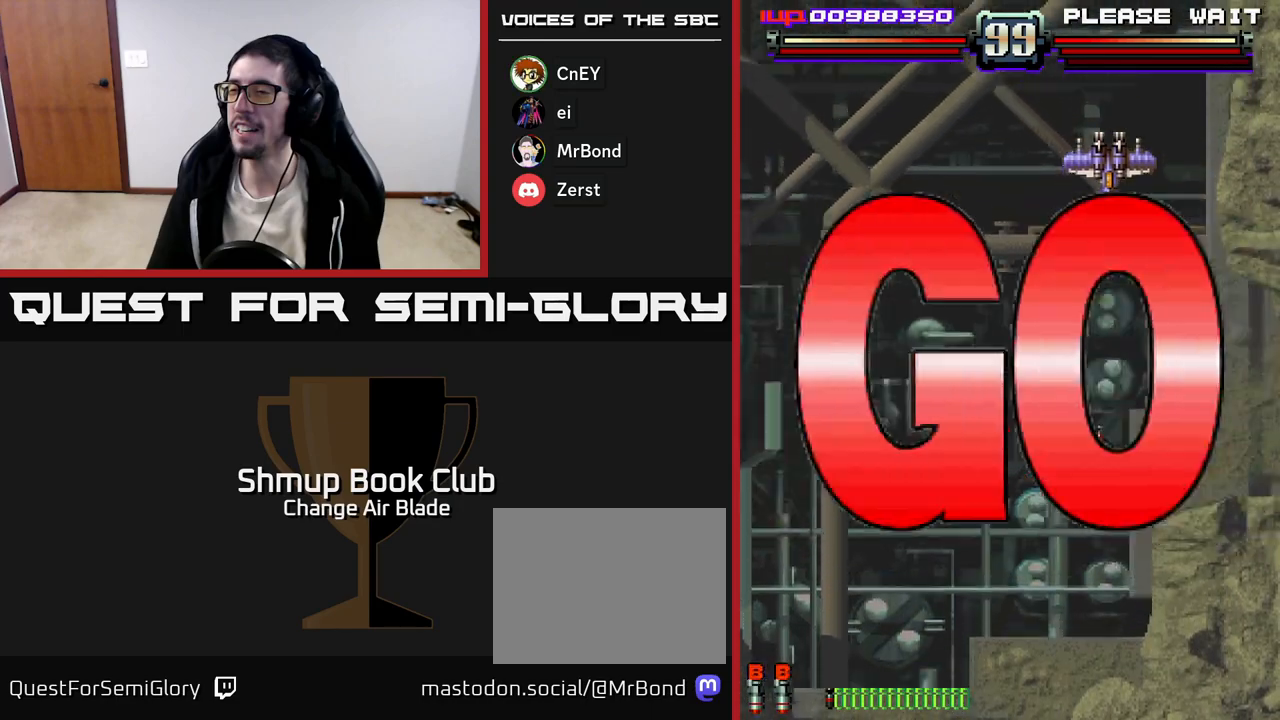
{"buttons": ["A"], "left_stick": "center", "right_stick": "center", "events": [[267, "DPAD_UP", "up"]]}
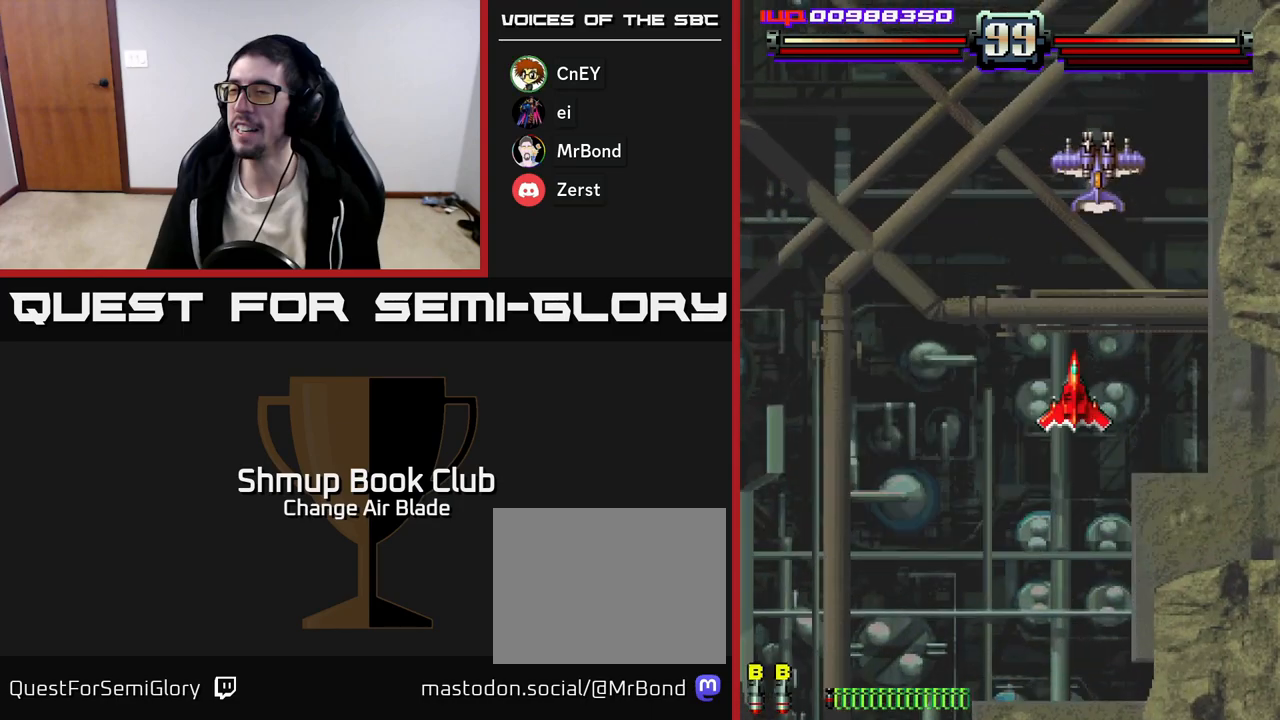
{"buttons": ["A"], "left_stick": "center", "right_stick": "center", "events": [[33, "DPAD_LEFT", "down"], [200, "DPAD_LEFT", "up"], [217, "DPAD_UP", "down"], [400, "DPAD_UP", "up"]]}
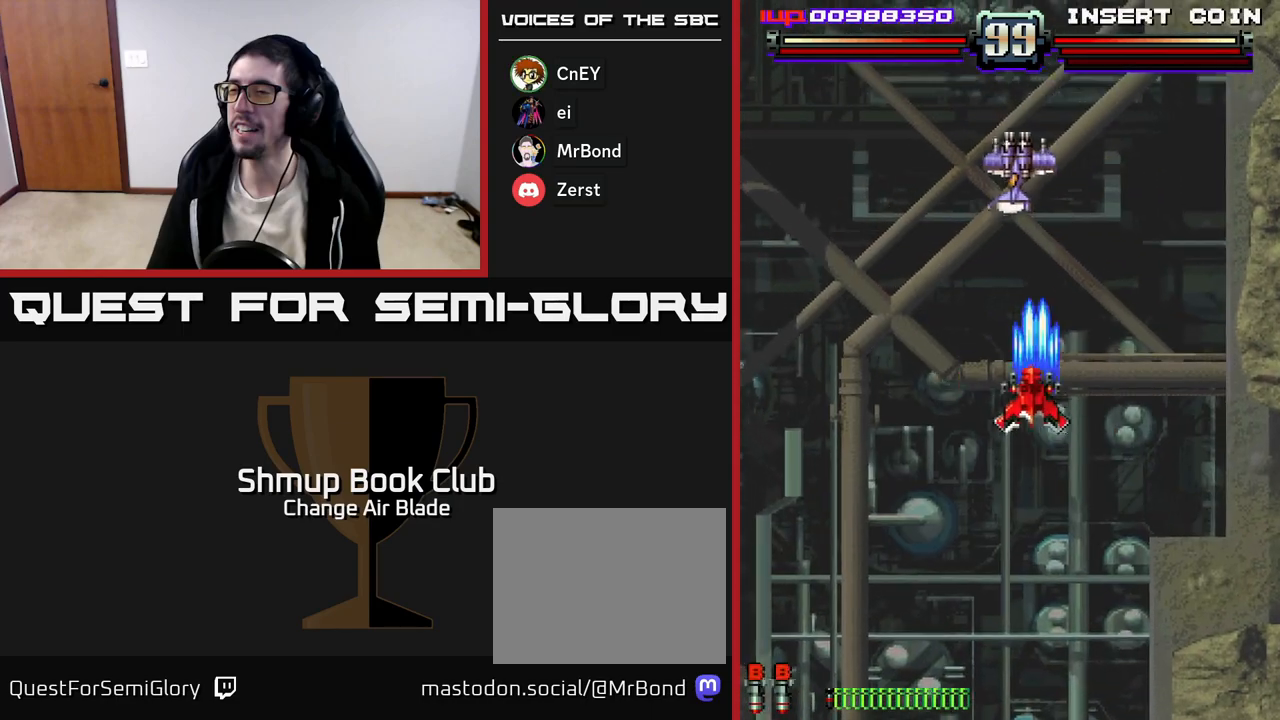
{"buttons": ["A", "DPAD_DOWN"], "left_stick": "center", "right_stick": "center", "events": [[17, "DPAD_LEFT", "down"], [183, "DPAD_DOWN", "down"], [233, "DPAD_LEFT", "up"], [267, "DPAD_LEFT", "down"], [350, "DPAD_LEFT", "up"]]}
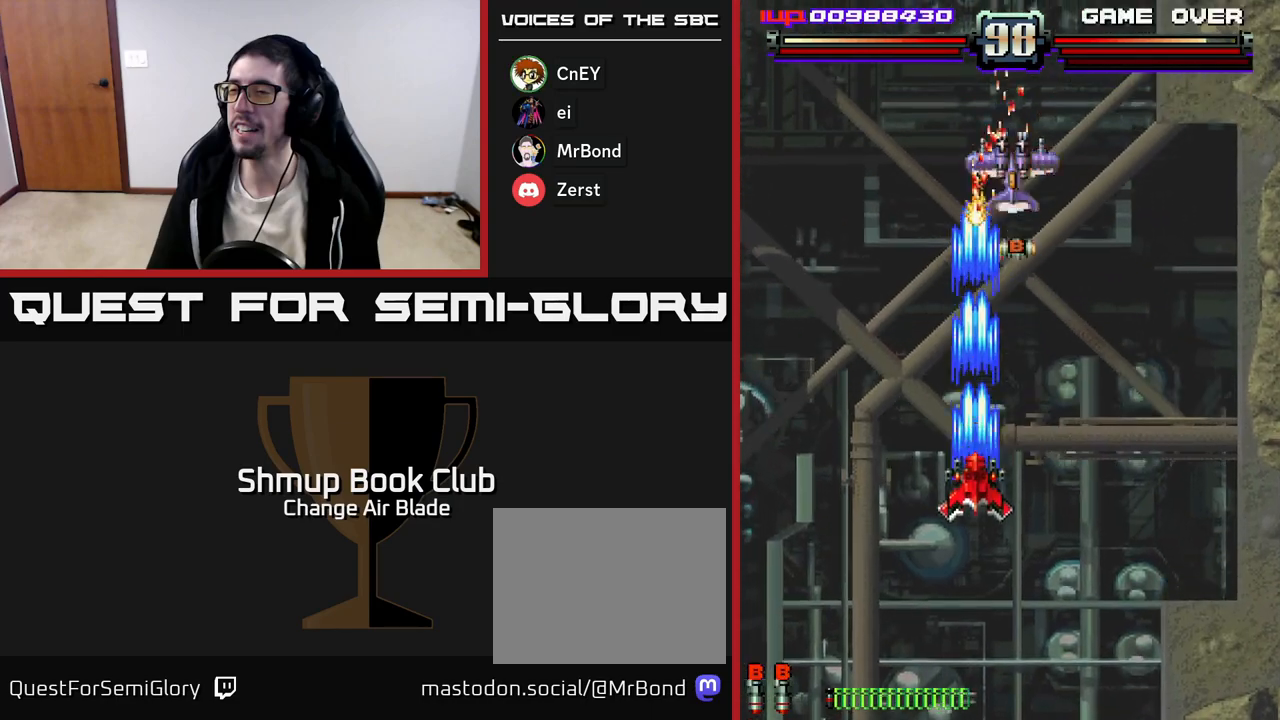
{"buttons": ["A", "DPAD_UP"], "left_stick": "center", "right_stick": "center", "events": [[100, "DPAD_RIGHT", "down"], [217, "DPAD_RIGHT", "up"], [367, "DPAD_DOWN", "up"], [400, "DPAD_UP", "down"]]}
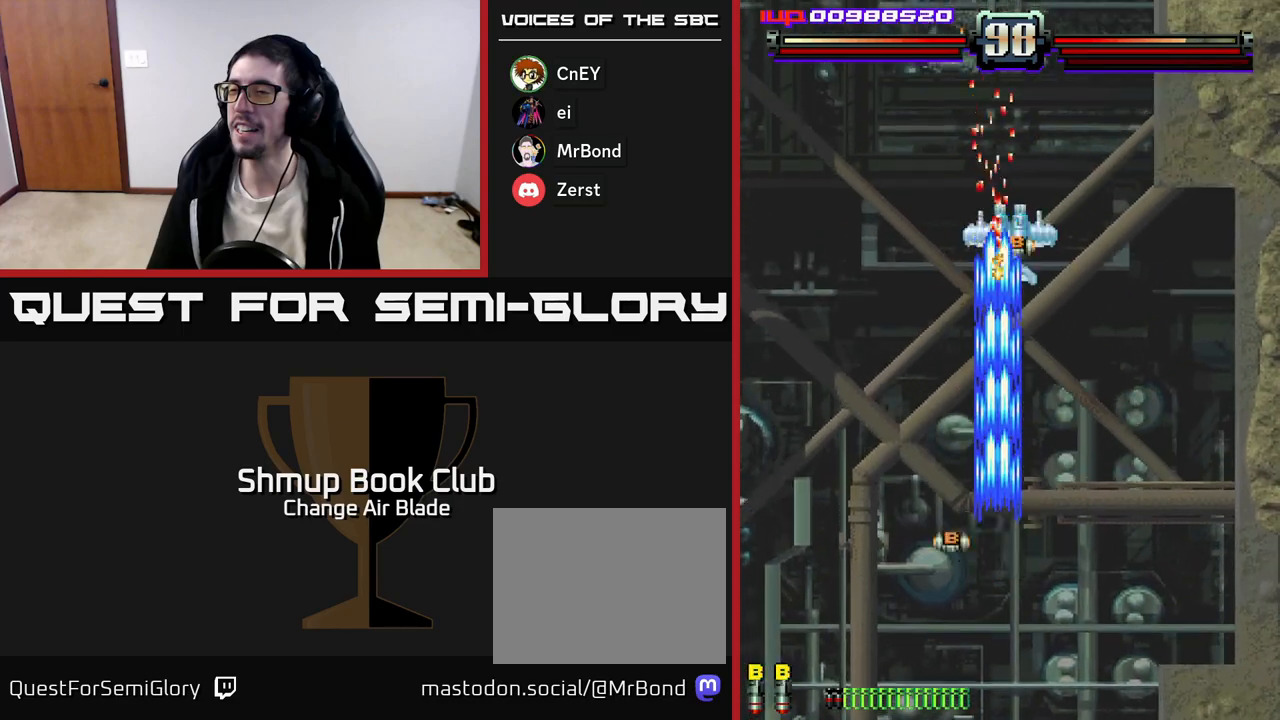
{"buttons": ["A", "DPAD_DOWN"], "left_stick": "center", "right_stick": "center", "events": [[233, "DPAD_UP", "up"], [300, "DPAD_RIGHT", "down"], [367, "DPAD_DOWN", "down"], [367, "DPAD_RIGHT", "up"]]}
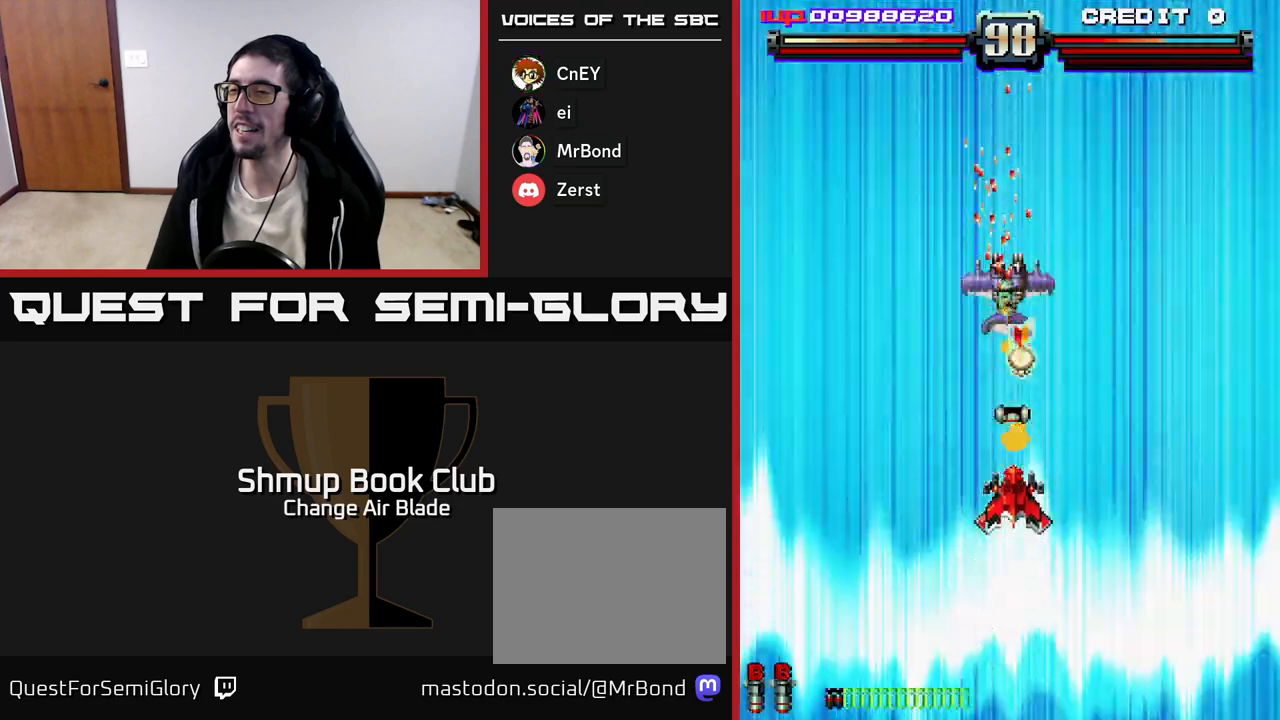
{"buttons": ["A"], "left_stick": "center", "right_stick": "center", "events": [[150, "DPAD_DOWN", "up"], [167, "DPAD_UP", "down"], [417, "DPAD_UP", "up"]]}
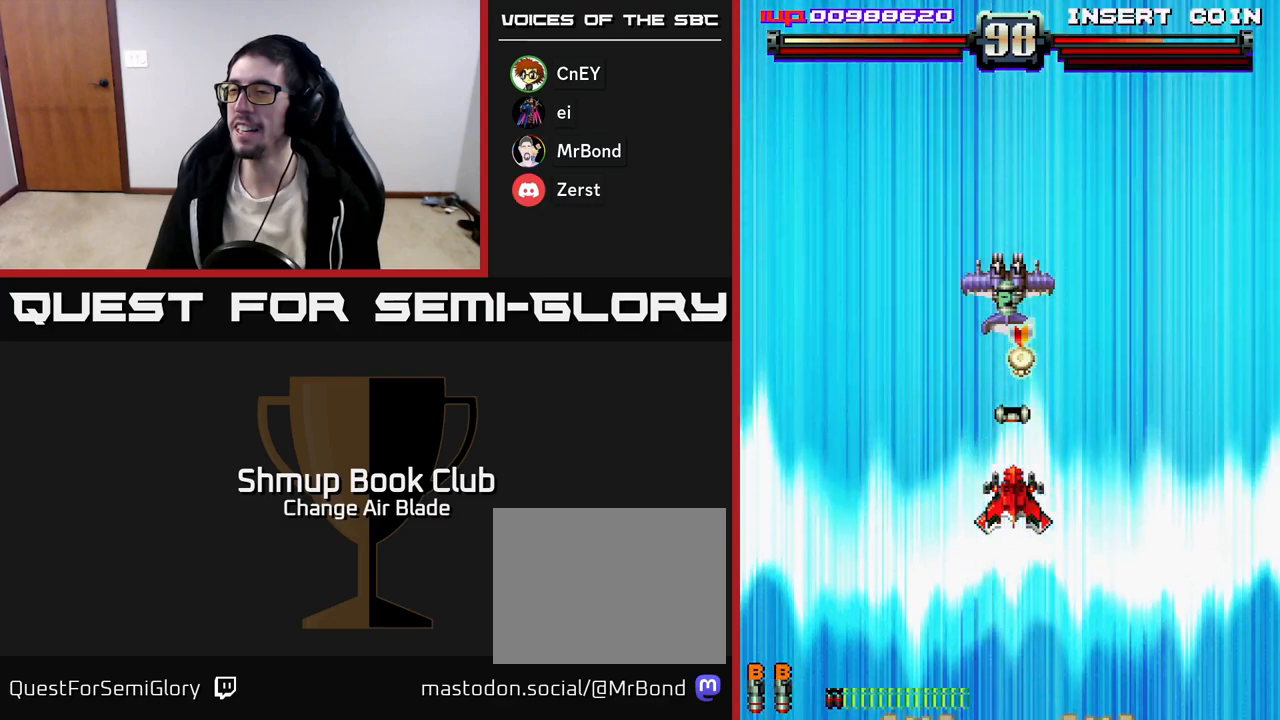
{"buttons": ["A"], "left_stick": "center", "right_stick": "center", "events": []}
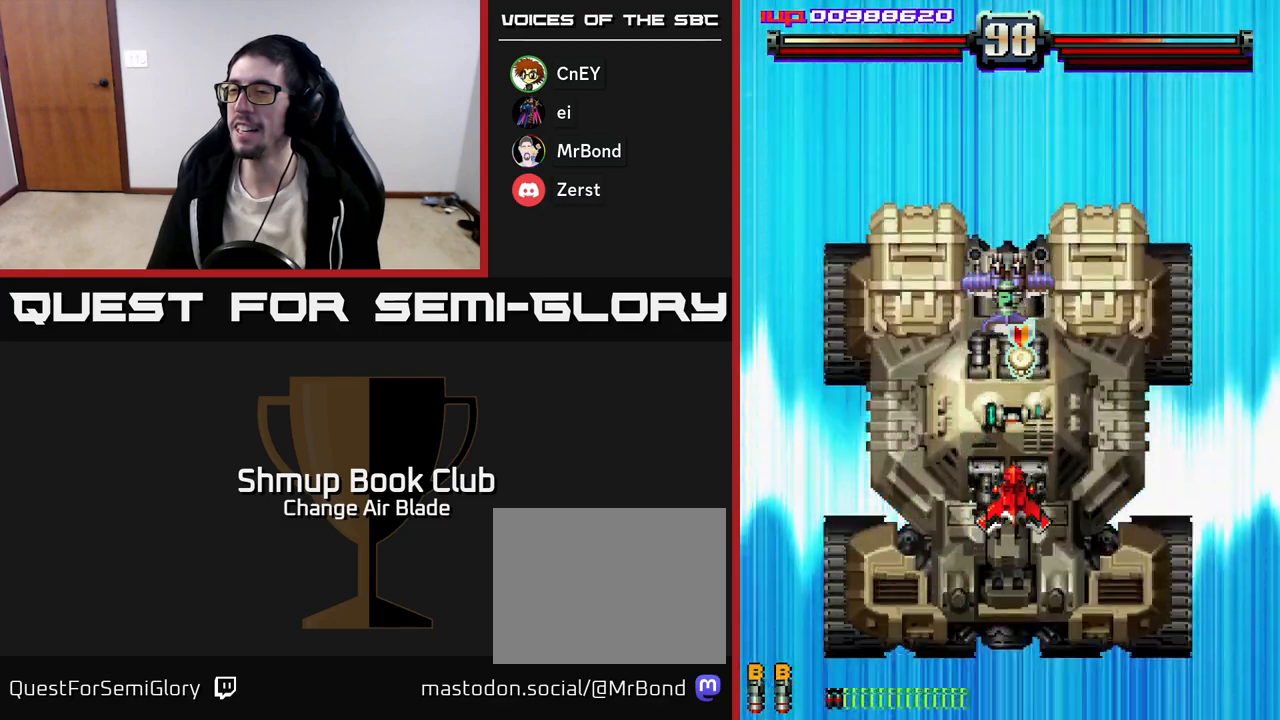
{"buttons": ["A"], "left_stick": "center", "right_stick": "center", "events": []}
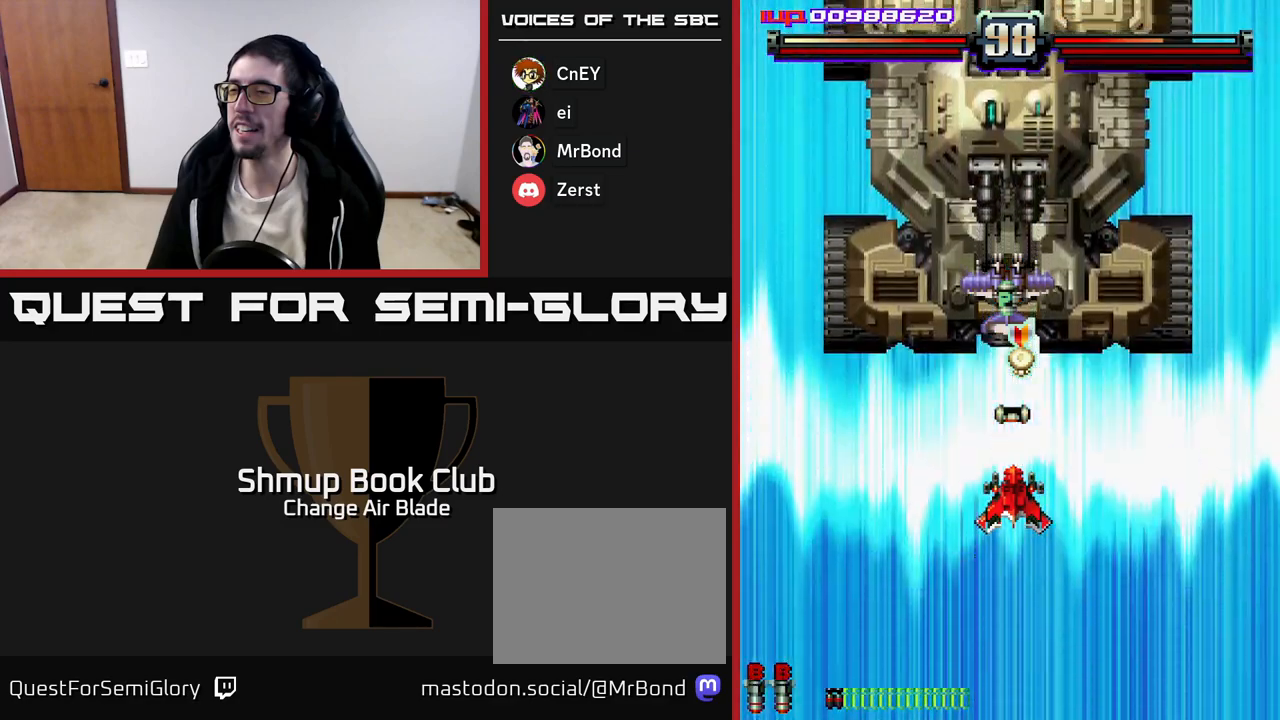
{"buttons": ["A"], "left_stick": "center", "right_stick": "center", "events": []}
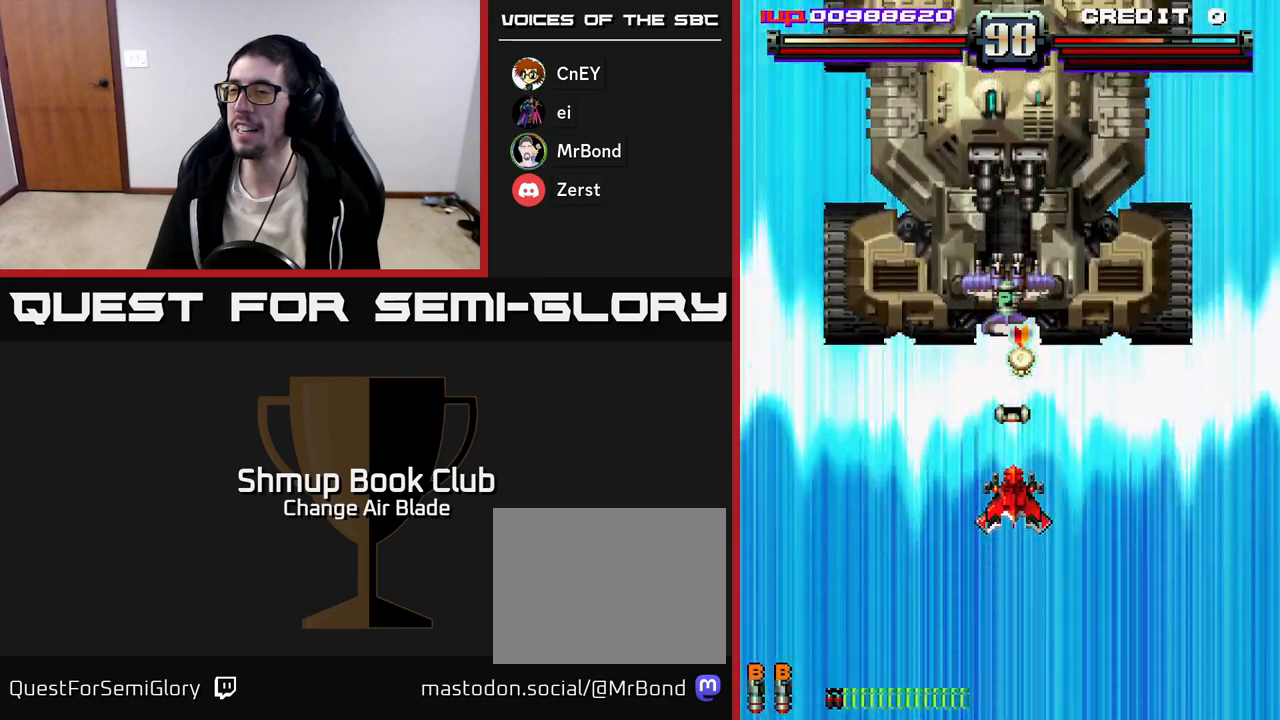
{"buttons": ["A"], "left_stick": "center", "right_stick": "center", "events": []}
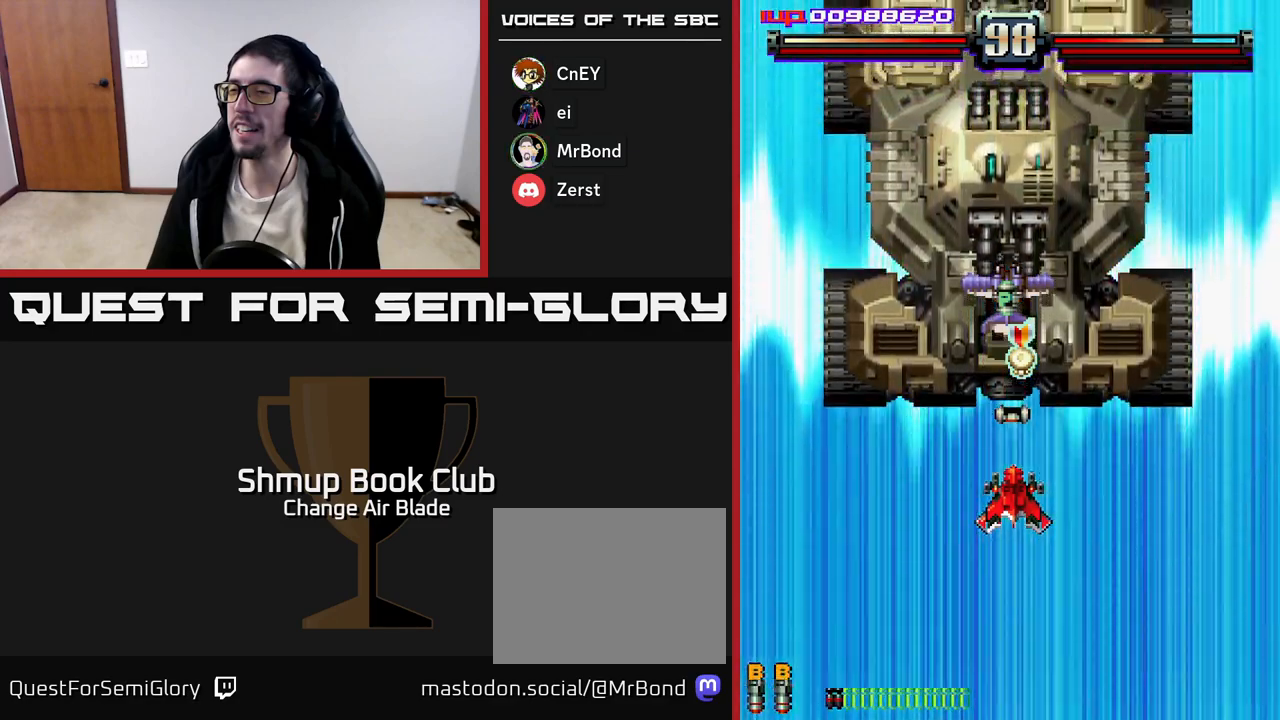
{"buttons": ["A"], "left_stick": "center", "right_stick": "center", "events": []}